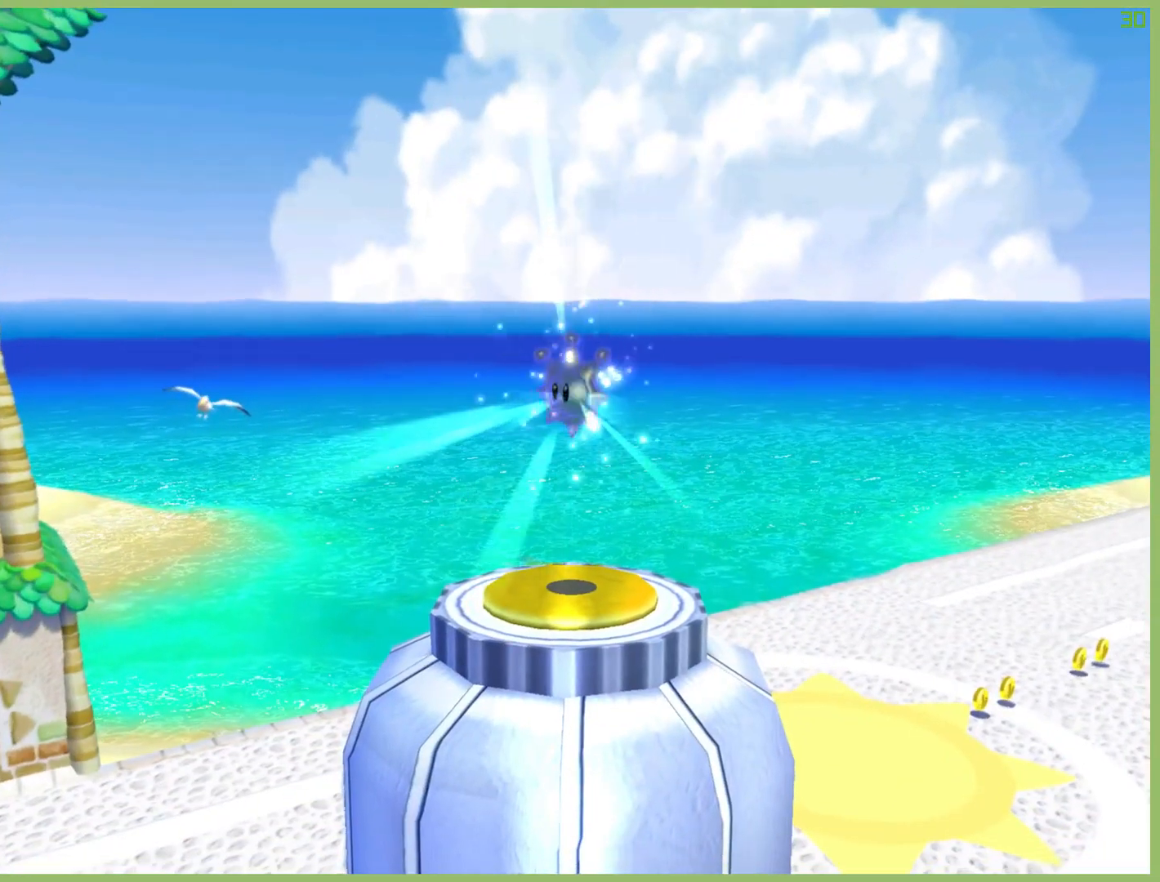
Gameplay with a controller (Xbox layout); each line is a JSON object with the inputs held at the frame after it (dt_ms = milliseconds from this image to that frame). "button_events" lists button changes between this image and that frame as [ms after this image, input, new state], when the widget could be followed in between (sticks are given only as held states). Not read: L3 R3.
{"dt_ms": 1000, "buttons": [], "left_stick": "right", "right_stick": "center", "button_events": []}
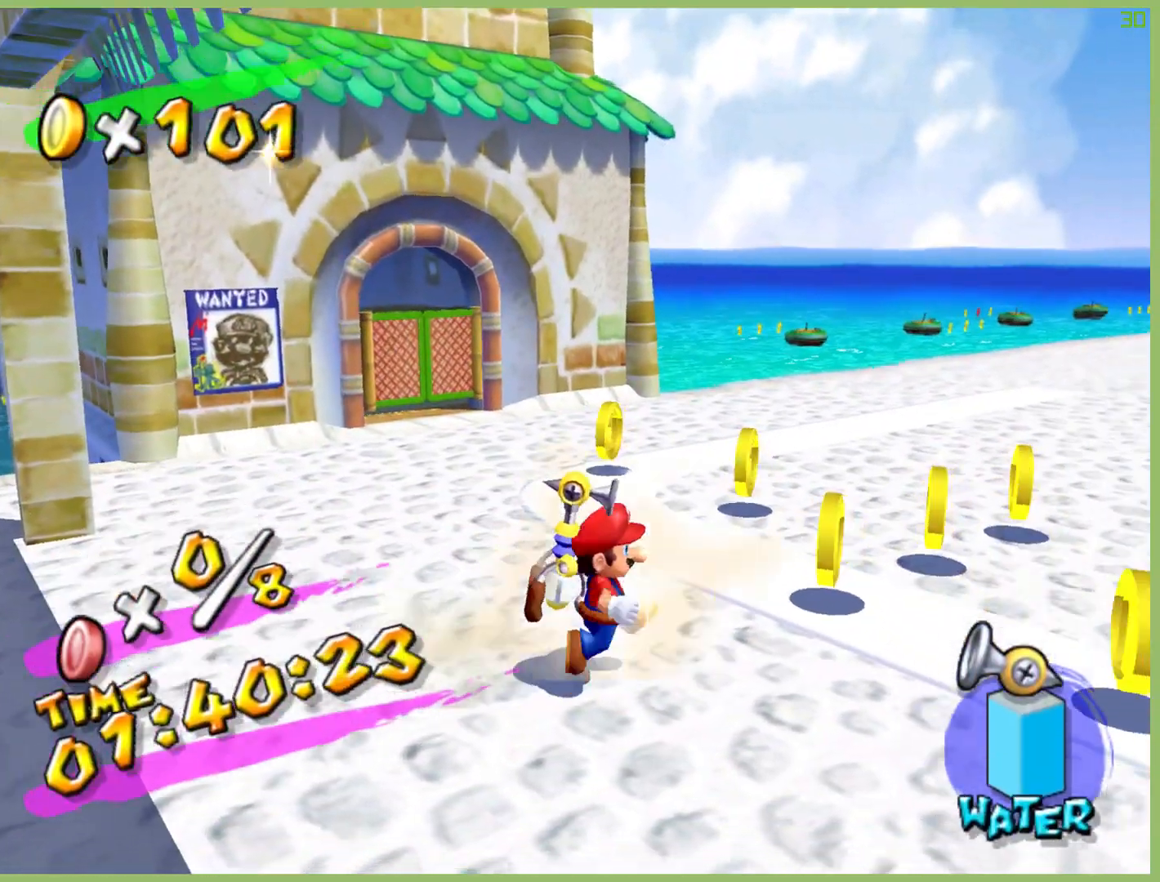
{"dt_ms": 500, "buttons": [], "left_stick": "up-right", "right_stick": "center", "button_events": [[33, "L1", "down"], [133, "L1", "up"]]}
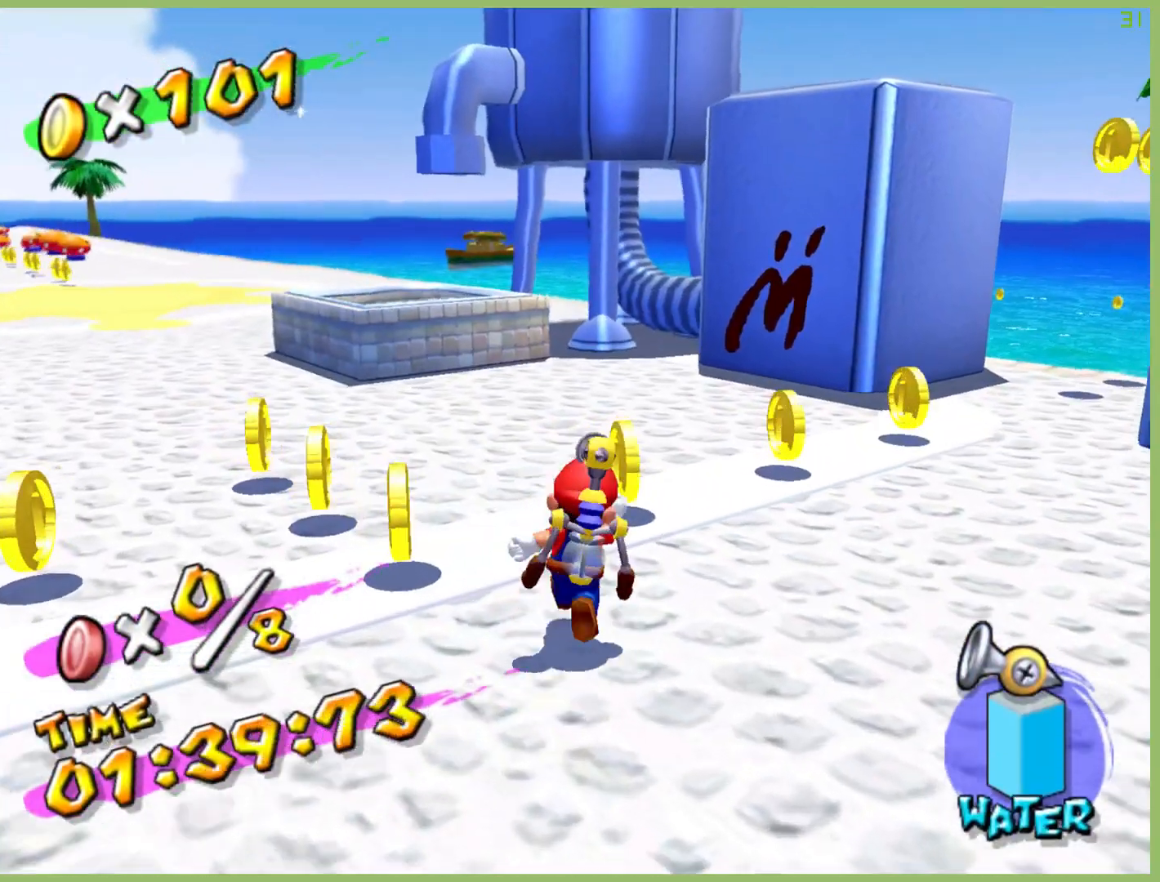
{"dt_ms": 500, "buttons": [], "left_stick": "up-right", "right_stick": "center", "button_events": [[333, "A", "down"], [333, "R2", "down"], [433, "A", "up"], [500, "R2", "up"]]}
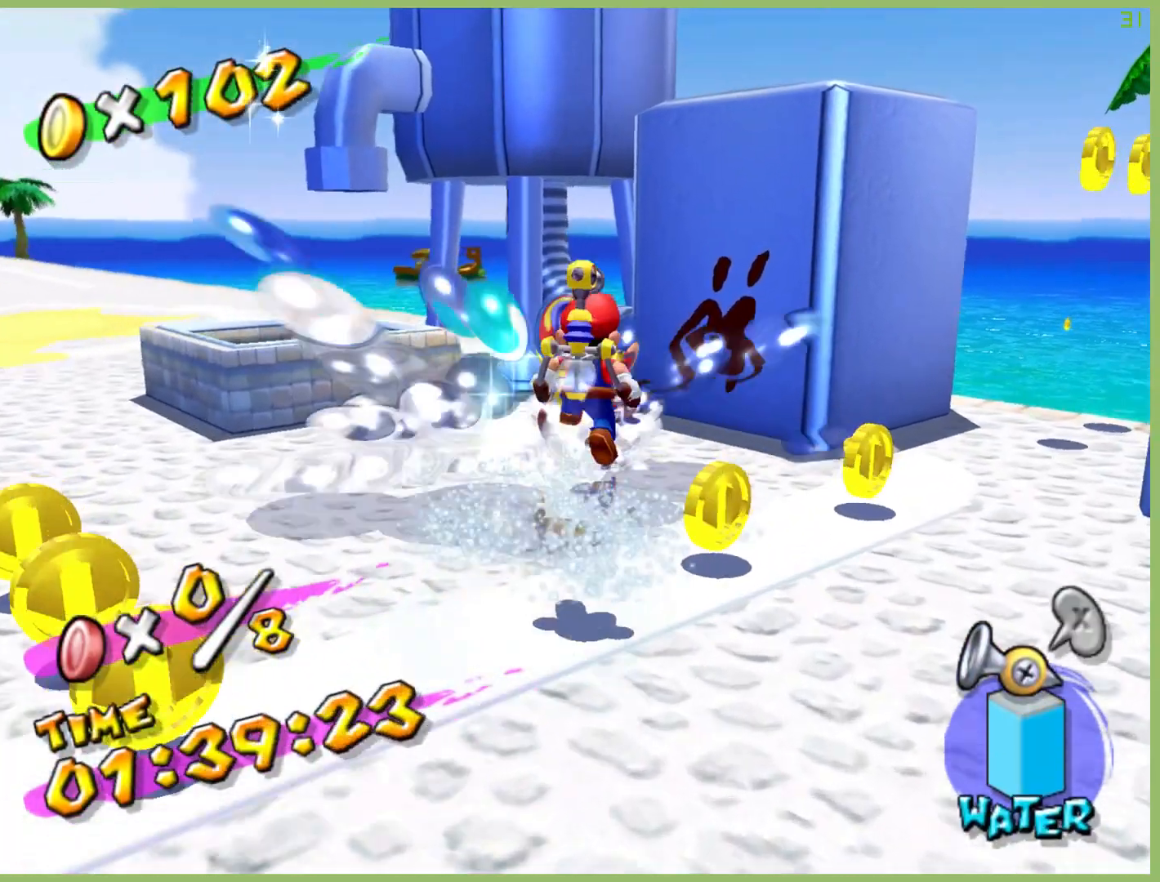
{"dt_ms": 500, "buttons": ["A", "R2"], "left_stick": "center", "right_stick": "center", "button_events": [[33, "A", "down"], [67, "R2", "down"], [167, "A", "up"], [200, "R2", "up"], [233, "A", "down"], [267, "R2", "down"], [367, "A", "up"], [400, "R2", "up"], [433, "A", "down"], [467, "R2", "down"]]}
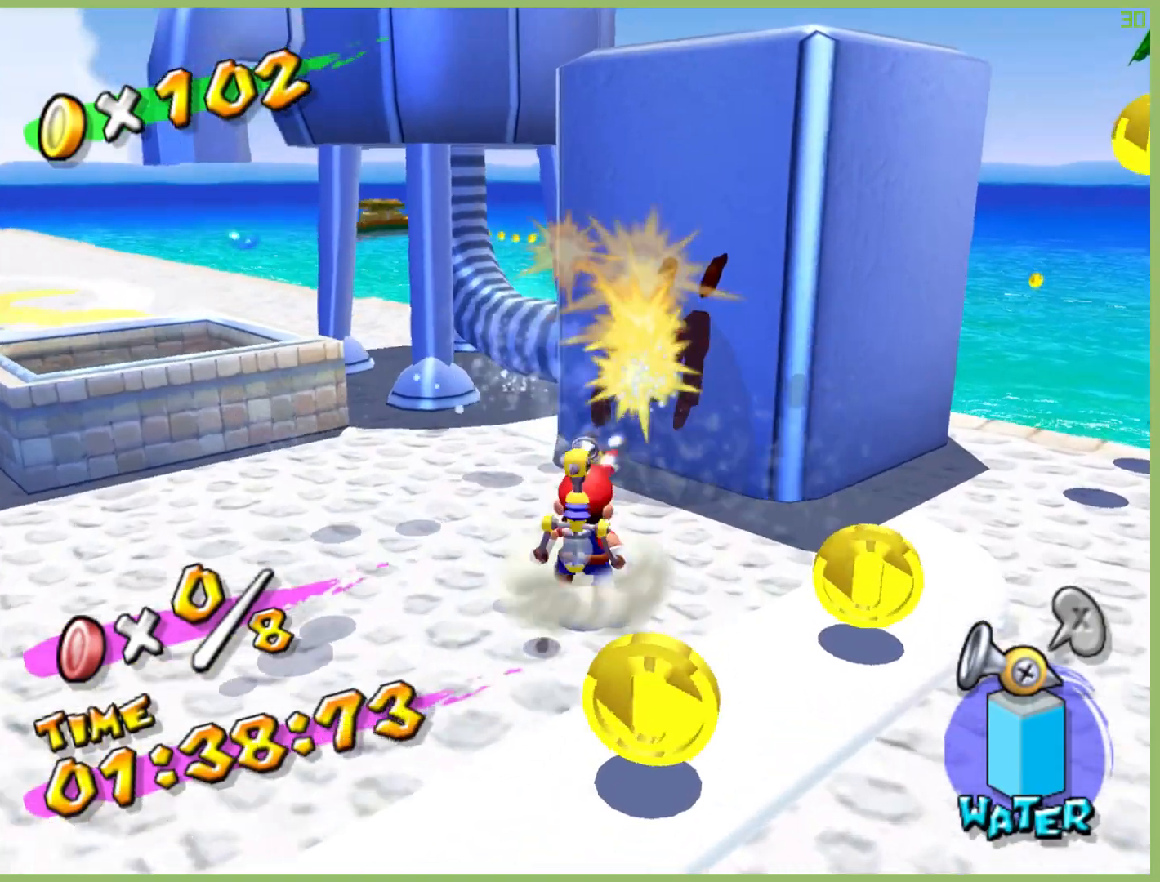
{"dt_ms": 500, "buttons": [], "left_stick": "center", "right_stick": "center", "button_events": [[67, "A", "up"], [100, "R2", "up"], [133, "R2", "down"], [300, "R2", "up"], [333, "A", "down"], [333, "R2", "down"], [433, "A", "up"], [500, "R2", "up"]]}
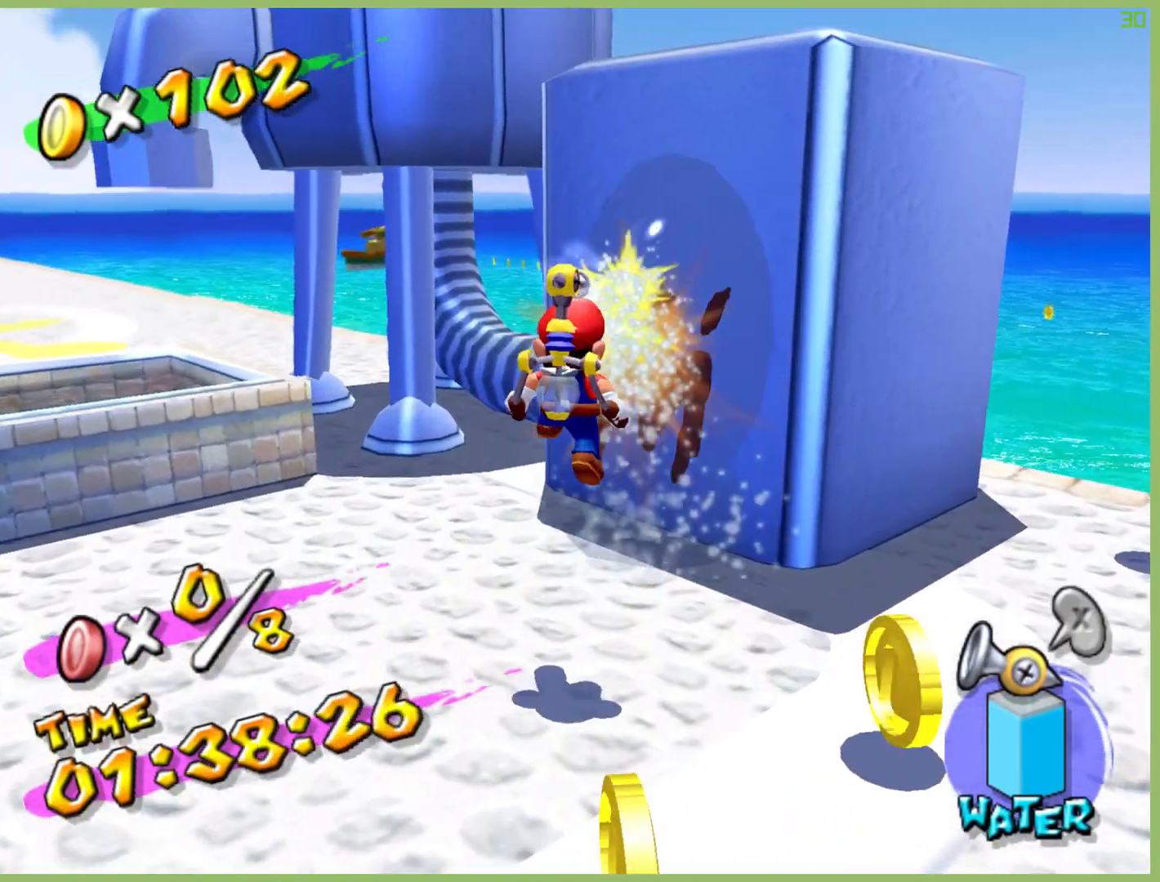
{"dt_ms": 500, "buttons": ["A", "R2"], "left_stick": "center", "right_stick": "center", "button_events": [[33, "A", "down"], [33, "R2", "down"], [167, "A", "up"], [167, "R2", "up"], [233, "A", "down"], [267, "R2", "down"], [367, "A", "up"], [367, "R2", "up"], [433, "A", "down"], [467, "R2", "down"]]}
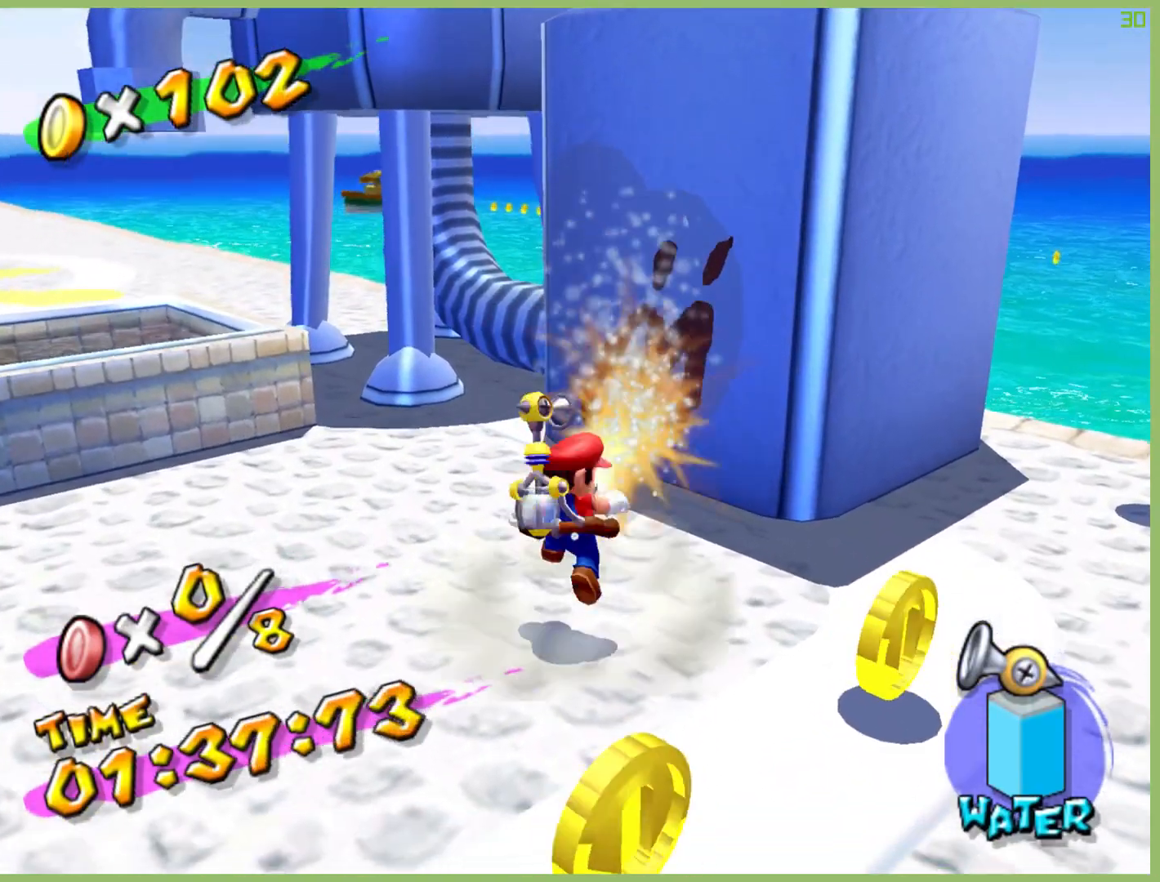
{"dt_ms": 500, "buttons": [], "left_stick": "center", "right_stick": "center", "button_events": [[67, "A", "up"], [67, "R2", "up"], [167, "A", "down"], [167, "R2", "down"], [300, "A", "up"], [300, "R2", "up"], [367, "A", "down"], [367, "R2", "down"], [500, "A", "up"], [500, "R2", "up"]]}
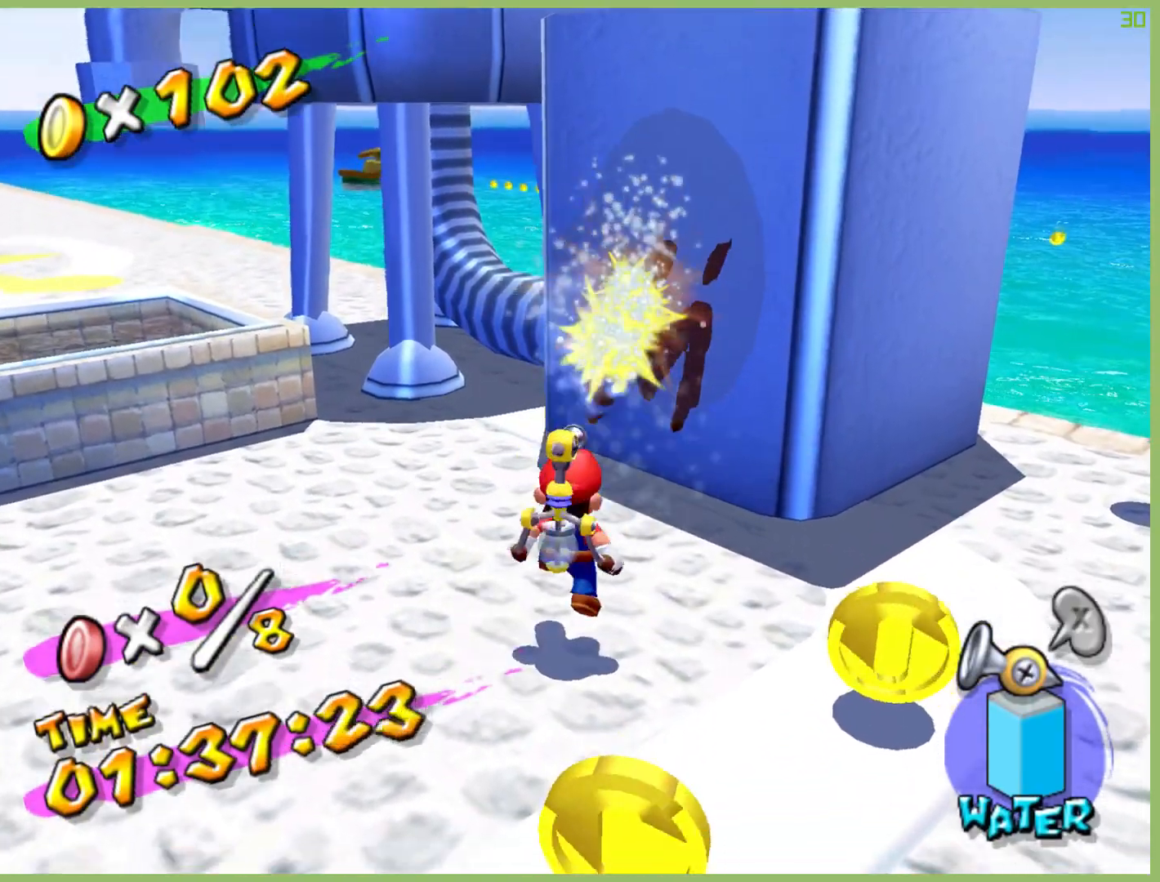
{"dt_ms": 500, "buttons": ["A", "R2"], "left_stick": "center", "right_stick": "center", "button_events": [[67, "A", "down"], [67, "R2", "down"], [167, "A", "up"], [233, "R2", "up"], [267, "A", "down"], [300, "R2", "down"], [400, "A", "up"], [433, "R2", "up"], [467, "A", "down"], [500, "R2", "down"]]}
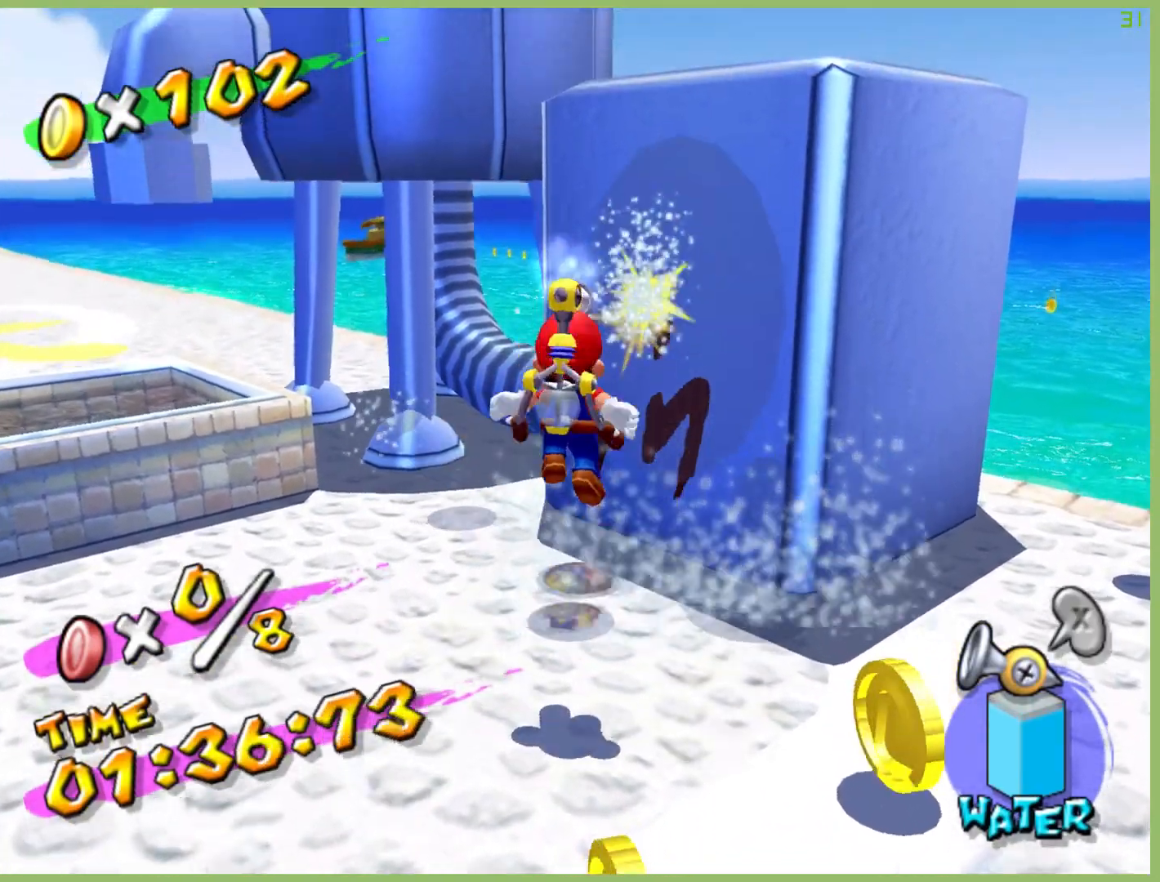
{"dt_ms": 500, "buttons": ["A", "R2"], "left_stick": "center", "right_stick": "center", "button_events": [[100, "A", "up"], [133, "R2", "up"], [167, "A", "down"], [200, "R2", "down"], [300, "A", "up"], [333, "R2", "up"], [367, "A", "down"], [400, "R2", "down"]]}
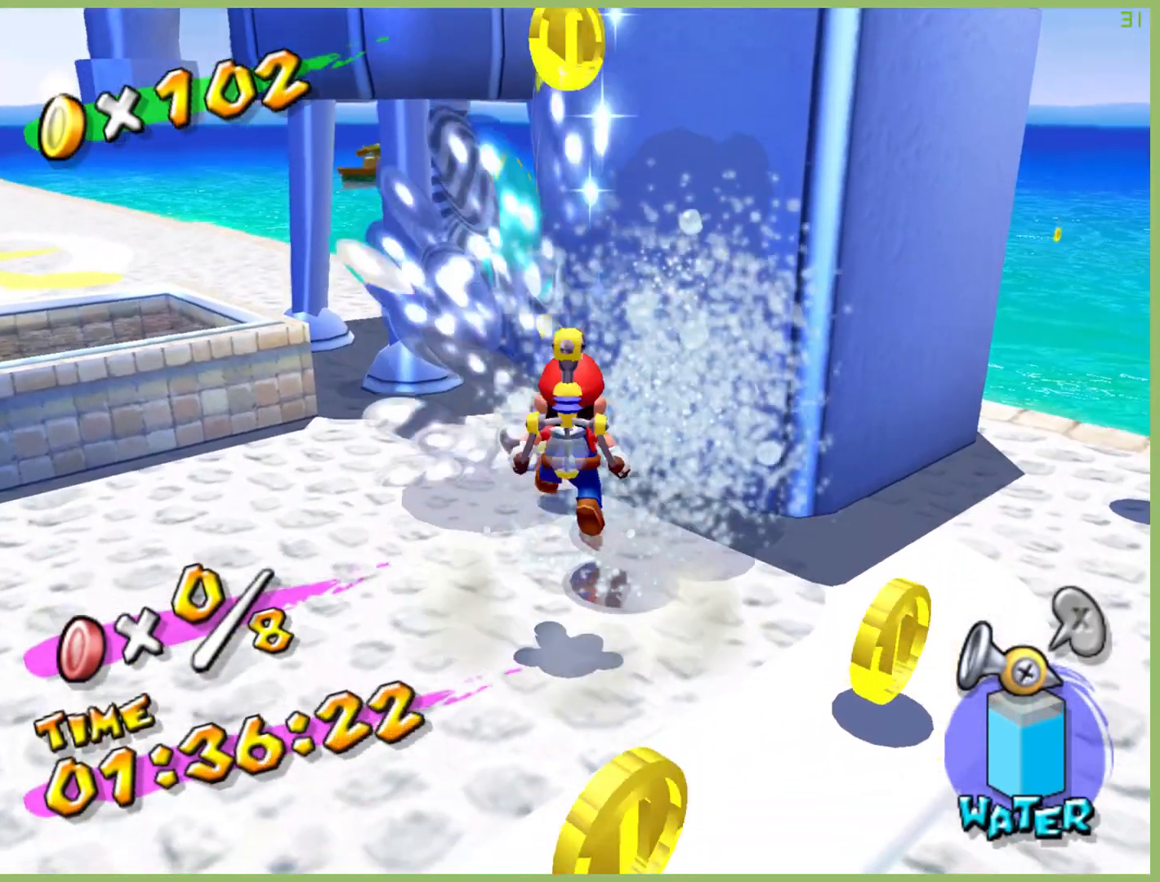
{"dt_ms": 500, "buttons": [], "left_stick": "up-left", "right_stick": "center", "button_events": [[33, "A", "up"], [33, "R2", "up"], [100, "A", "down"], [133, "R2", "down"], [233, "A", "up"], [233, "R2", "up"]]}
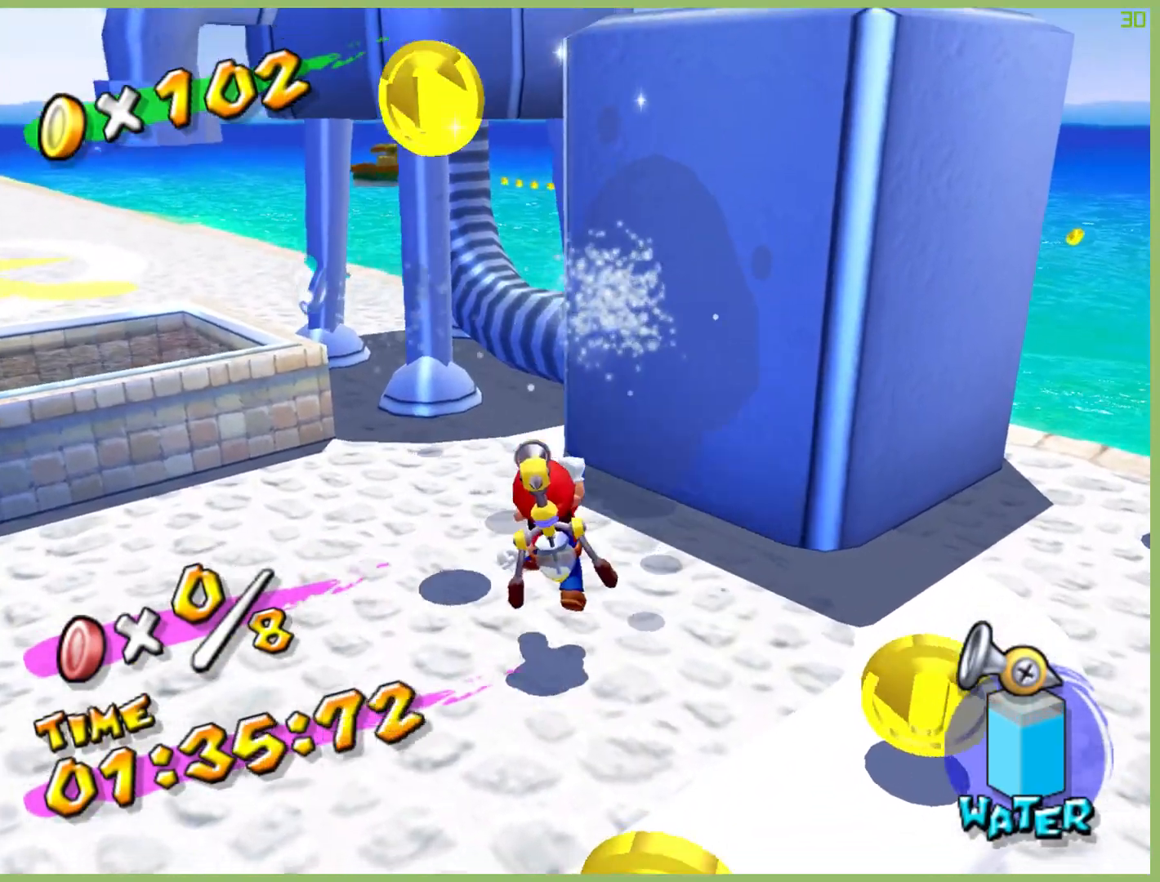
{"dt_ms": 500, "buttons": [], "left_stick": "center", "right_stick": "center", "button_events": []}
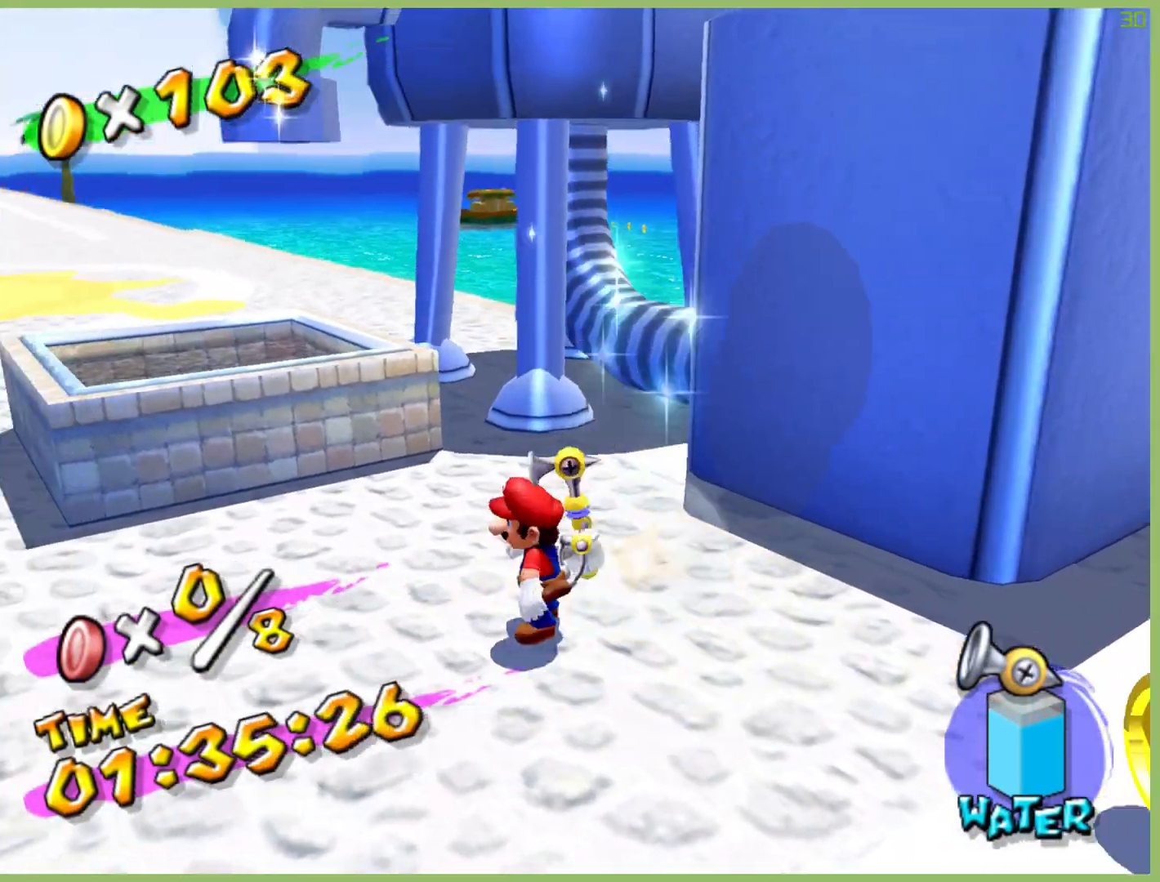
{"dt_ms": 500, "buttons": [], "left_stick": "center", "right_stick": "center", "button_events": []}
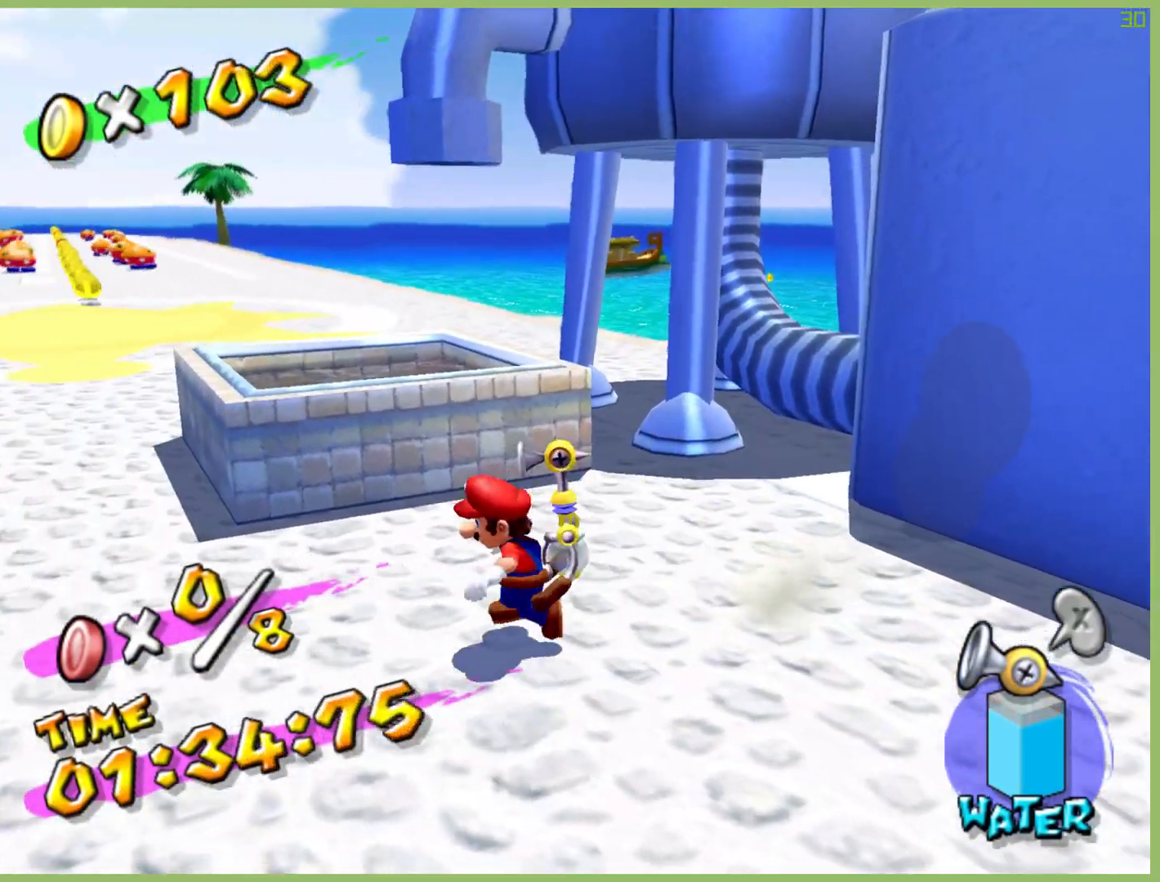
{"dt_ms": 500, "buttons": ["A", "R2"], "left_stick": "up-right", "right_stick": "center", "button_events": [[467, "A", "down"], [500, "R2", "down"]]}
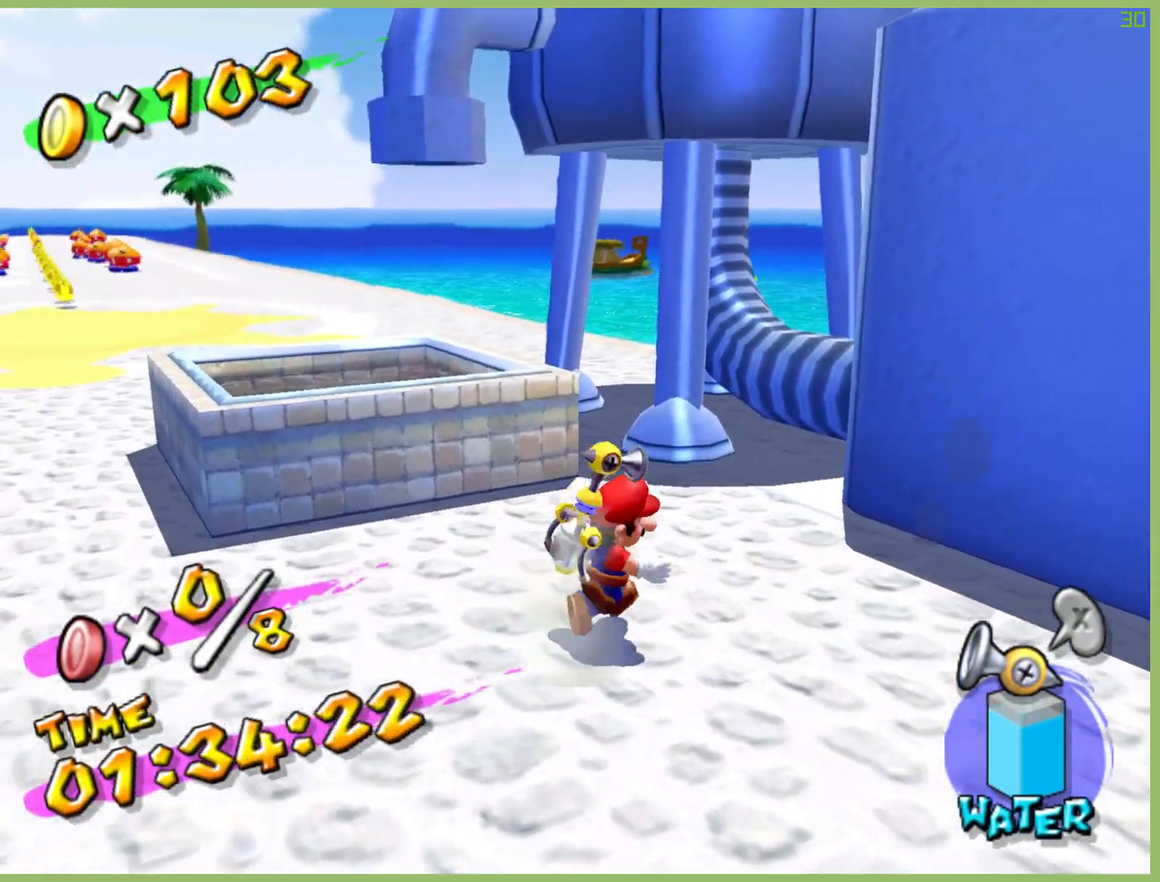
{"dt_ms": 500, "buttons": ["A", "R2"], "left_stick": "center", "right_stick": "center", "button_events": [[100, "A", "up"], [100, "R2", "up"], [200, "A", "down"], [200, "R2", "down"], [300, "A", "up"], [333, "R2", "up"], [400, "A", "down"], [400, "R2", "down"]]}
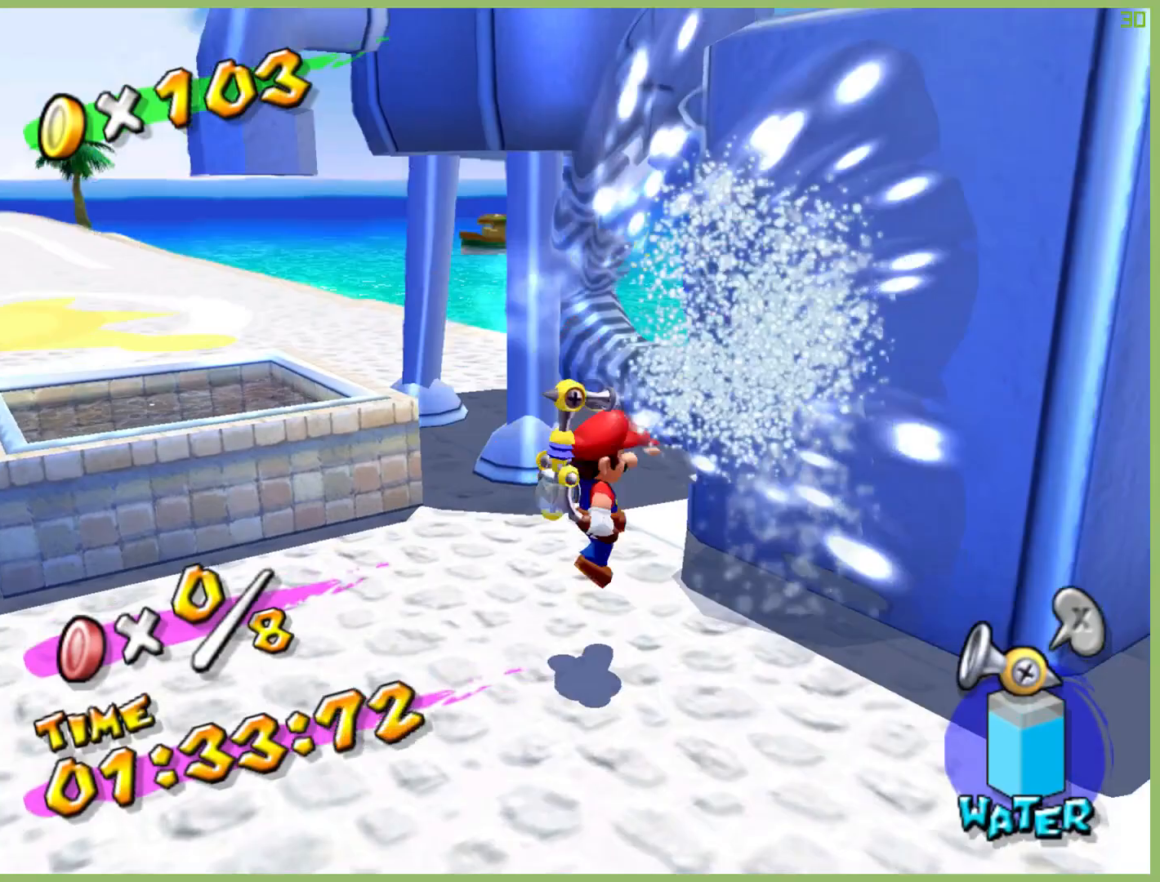
{"dt_ms": 500, "buttons": [], "left_stick": "down", "right_stick": "center", "button_events": [[33, "A", "up"], [33, "R2", "up"]]}
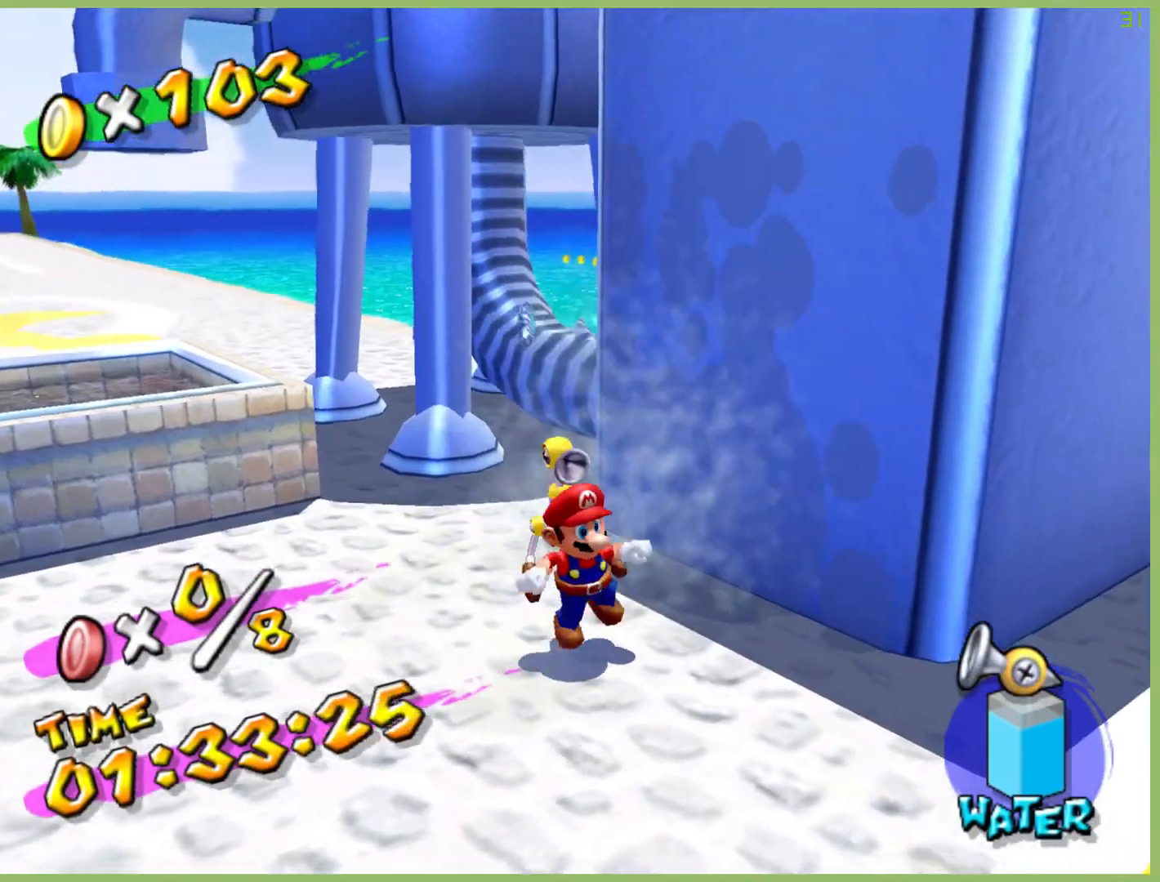
{"dt_ms": 500, "buttons": [], "left_stick": "left", "right_stick": "center", "button_events": []}
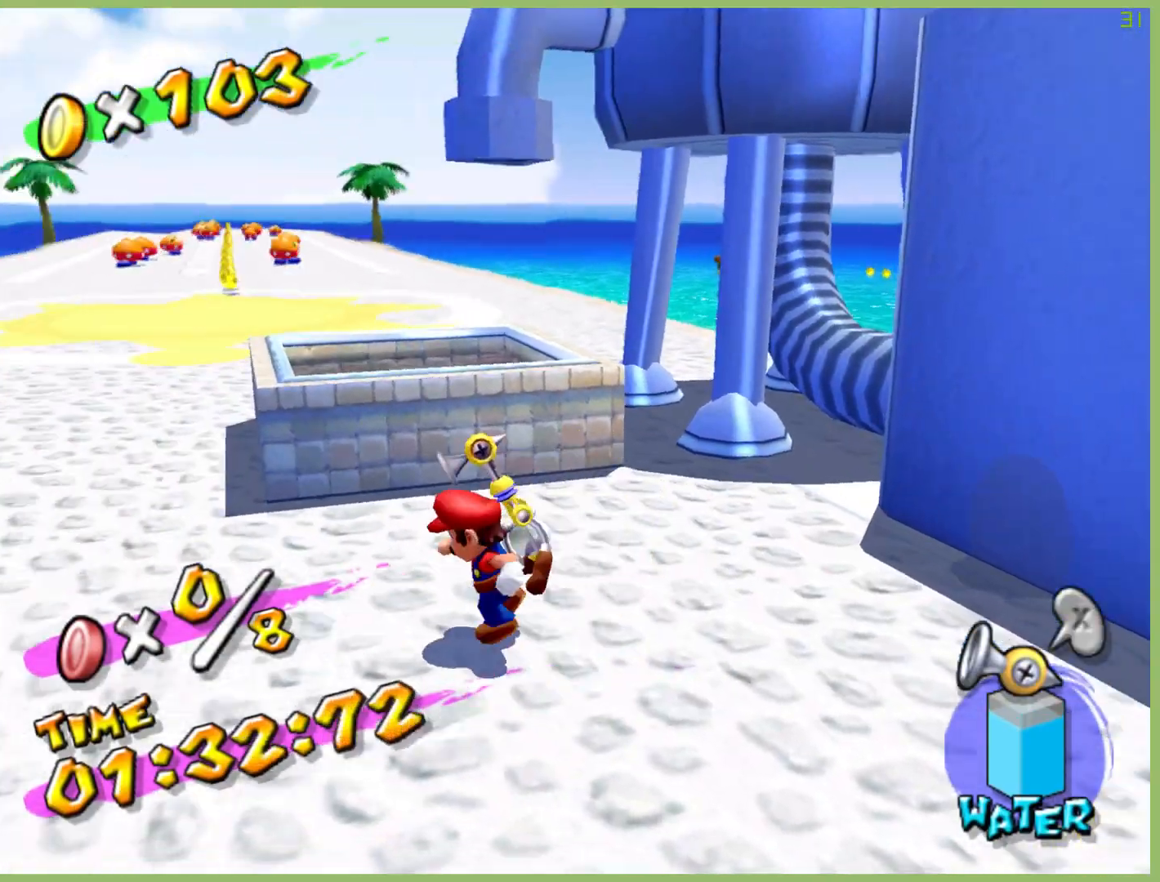
{"dt_ms": 500, "buttons": [], "left_stick": "up", "right_stick": "center", "button_events": []}
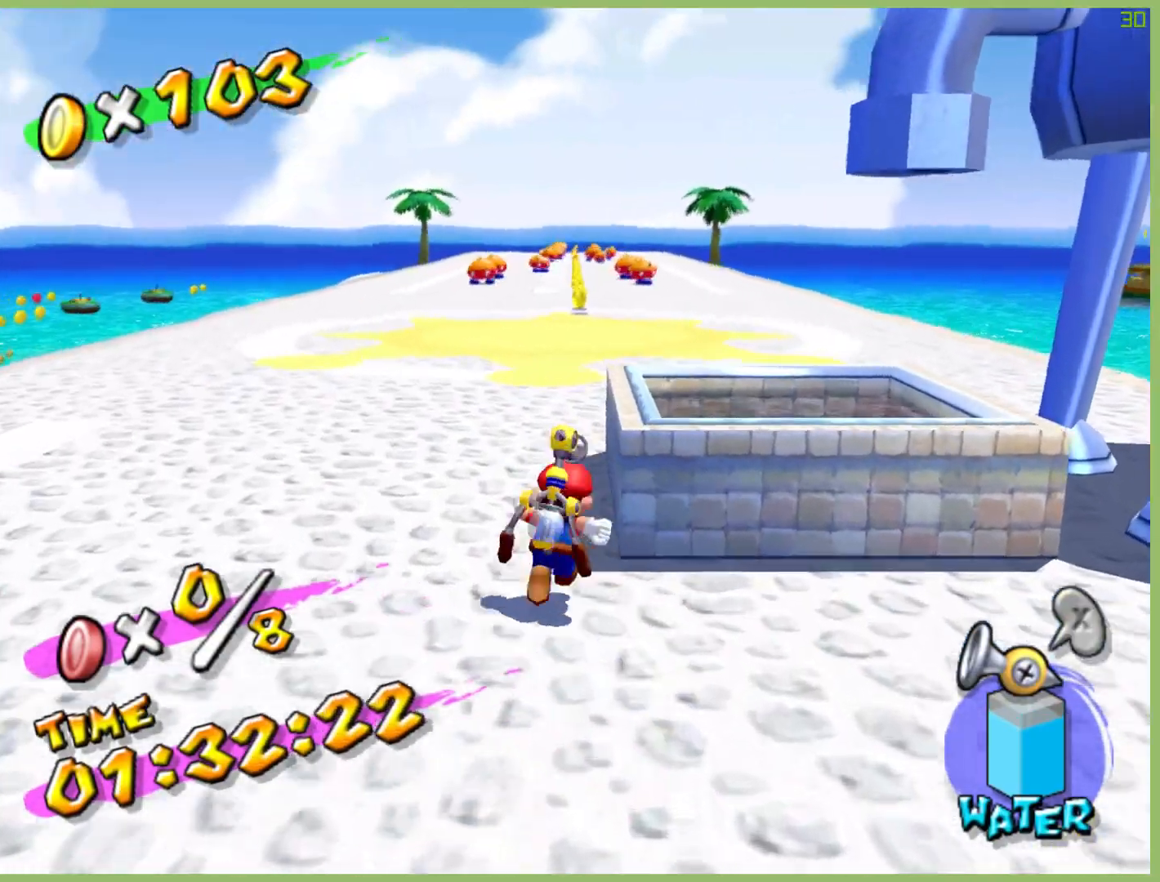
{"dt_ms": 500, "buttons": [], "left_stick": "up", "right_stick": "center", "button_events": [[300, "X", "down"], [467, "X", "up"]]}
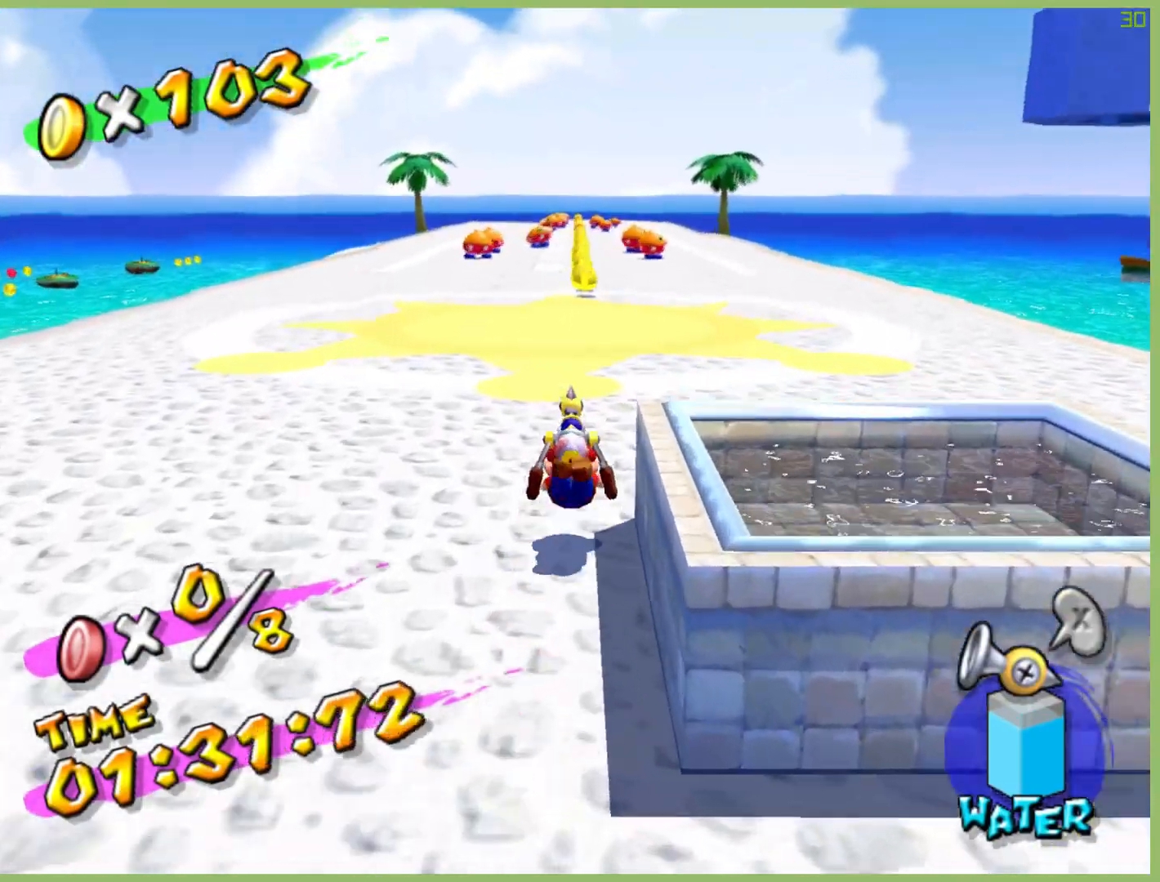
{"dt_ms": 500, "buttons": [], "left_stick": "up-left", "right_stick": "center", "button_events": [[233, "A", "down"], [333, "A", "up"]]}
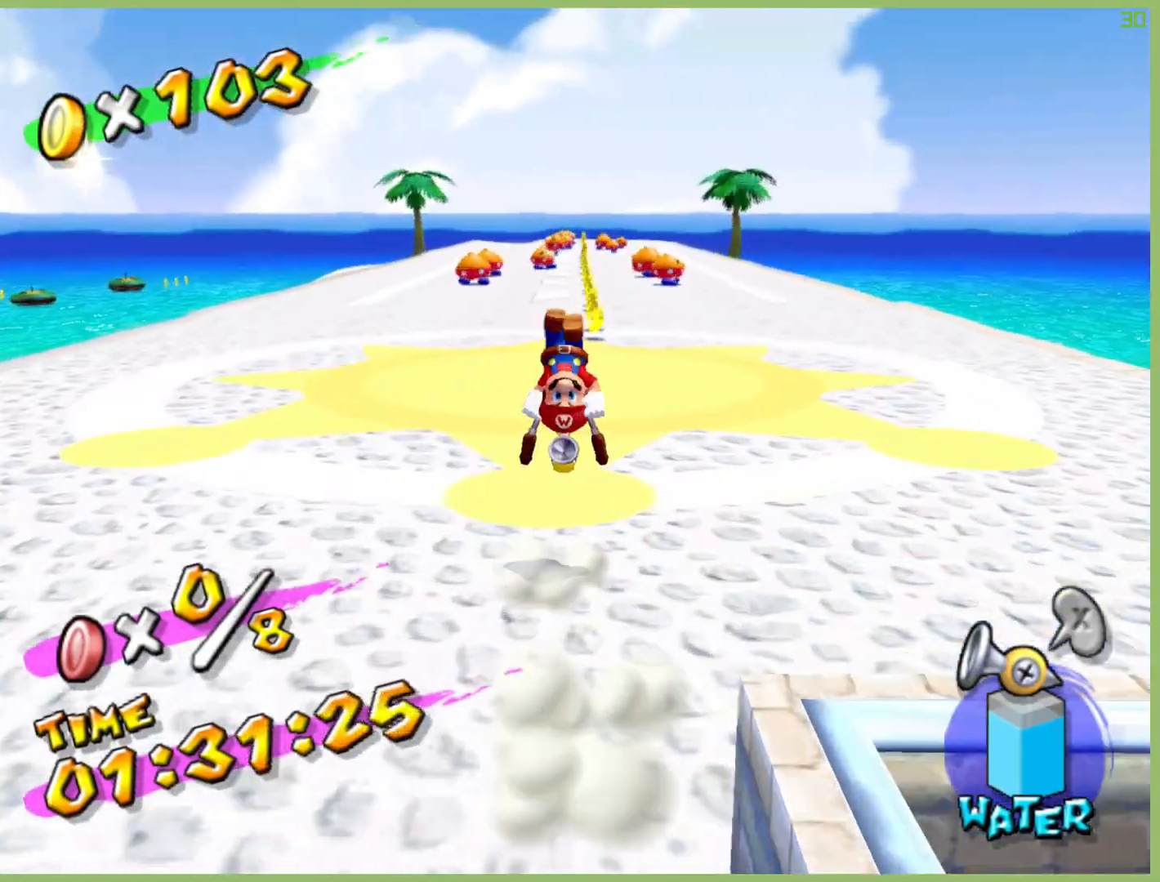
{"dt_ms": 500, "buttons": [], "left_stick": "up-left", "right_stick": "down", "button_events": []}
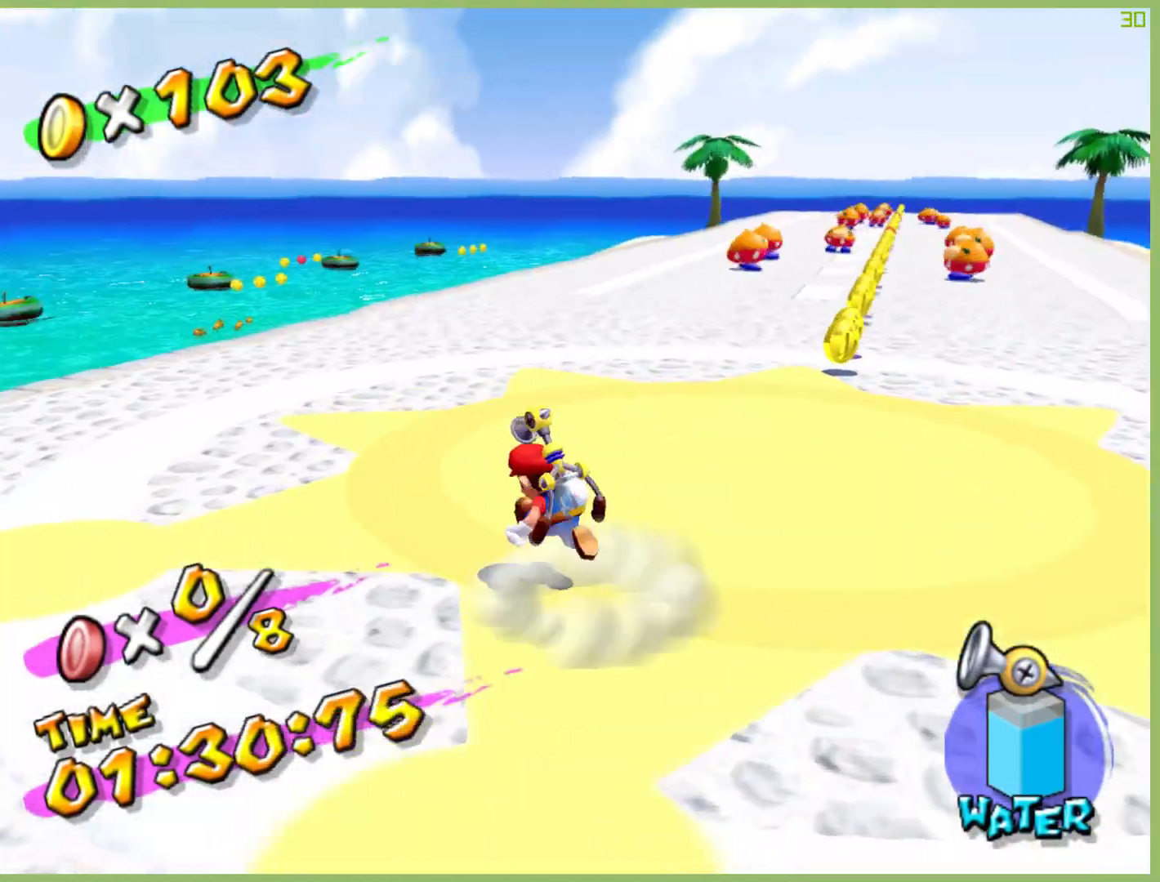
{"dt_ms": 500, "buttons": ["X"], "left_stick": "up-left", "right_stick": "center", "button_events": [[300, "X", "down"]]}
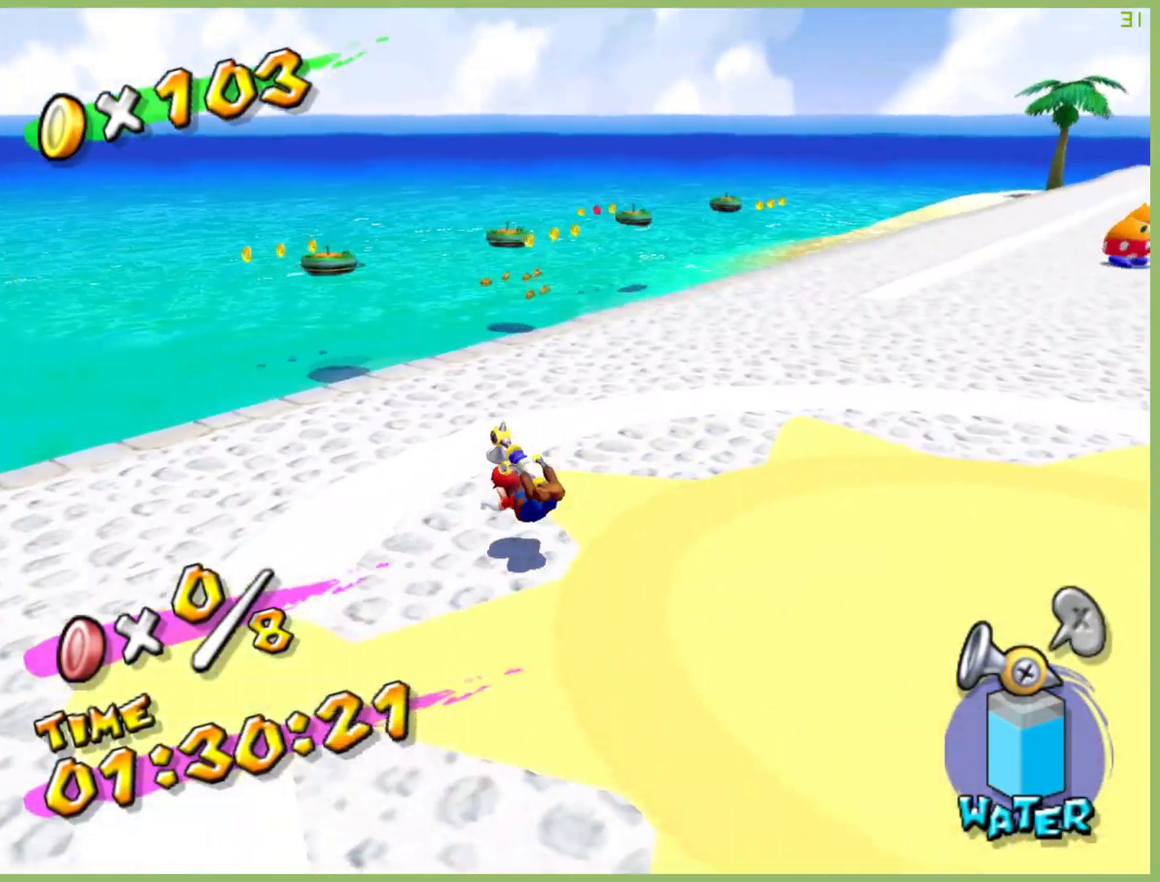
{"dt_ms": 500, "buttons": ["X"], "left_stick": "up", "right_stick": "center", "button_events": [[233, "A", "down"], [333, "A", "up"]]}
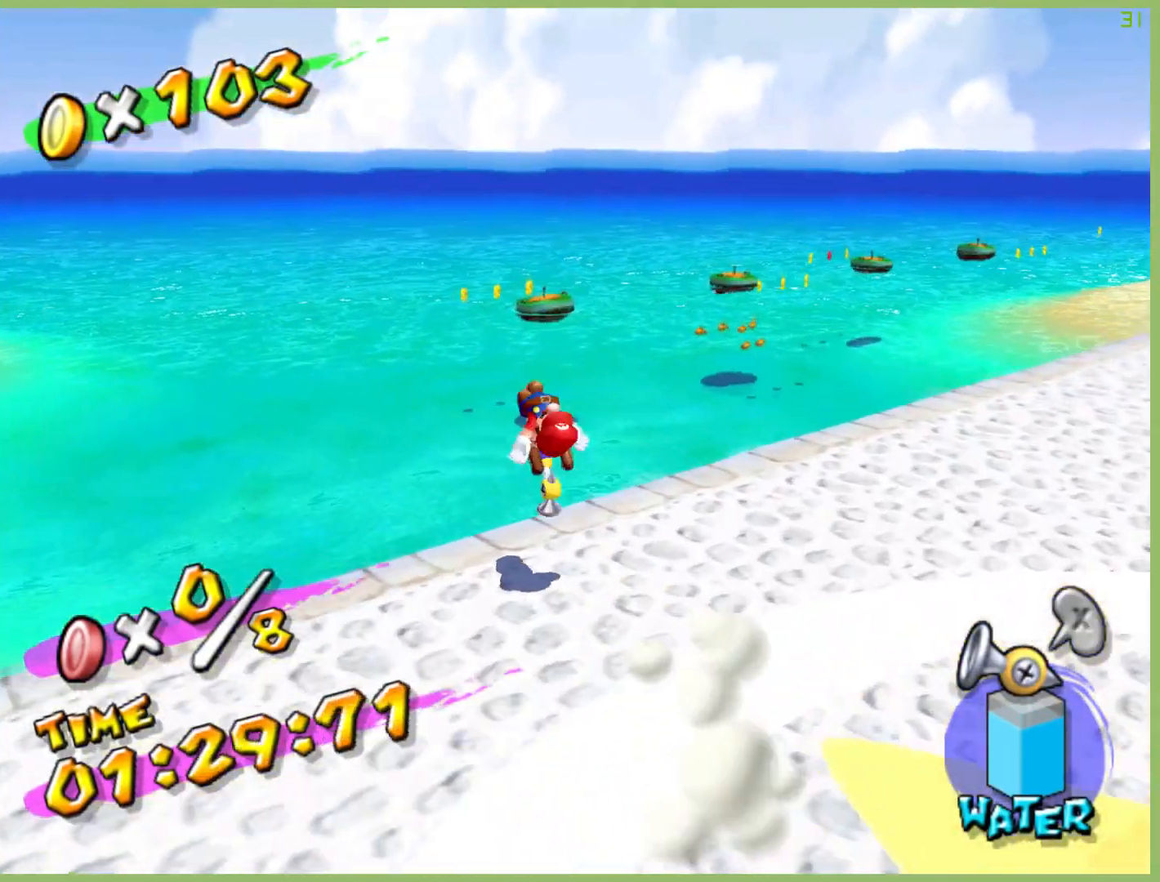
{"dt_ms": 500, "buttons": [], "left_stick": "up-right", "right_stick": "center", "button_events": [[333, "X", "up"]]}
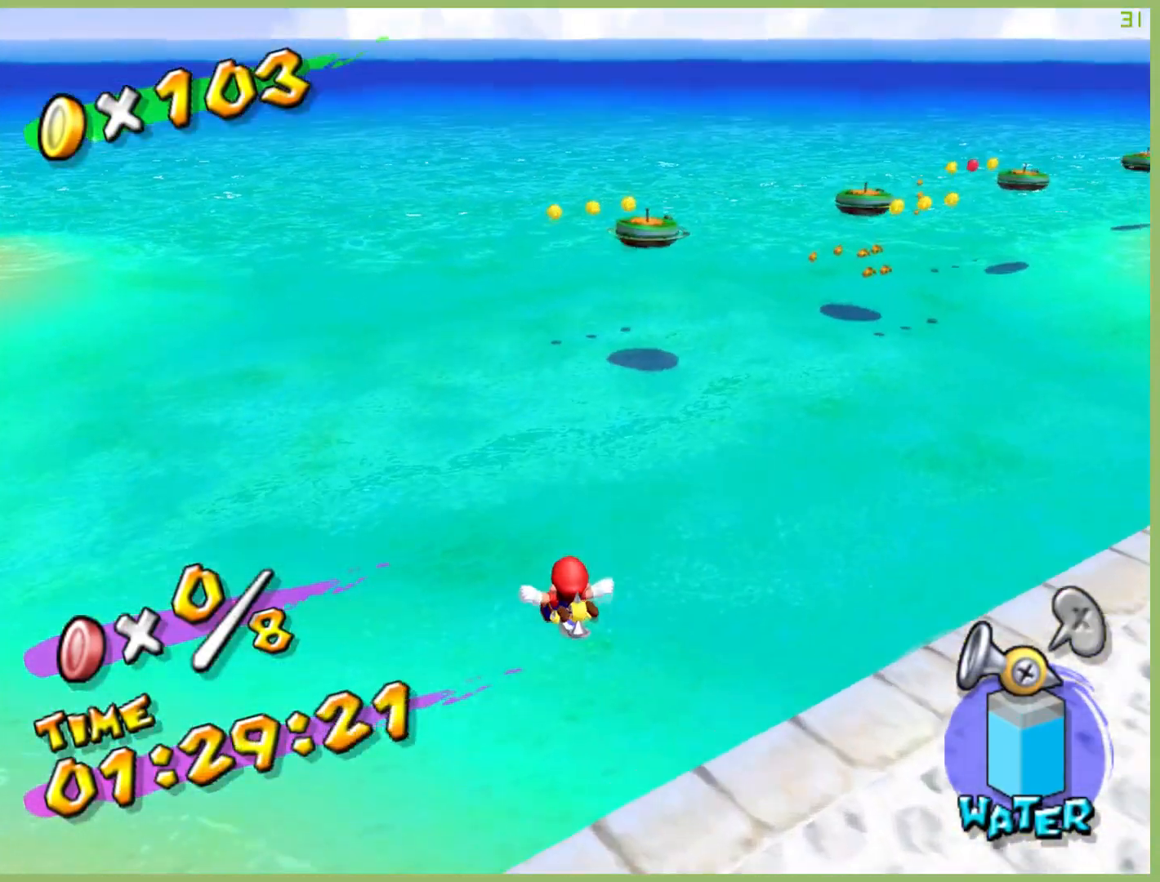
{"dt_ms": 500, "buttons": ["A"], "left_stick": "up-right", "right_stick": "center", "button_events": [[433, "A", "down"]]}
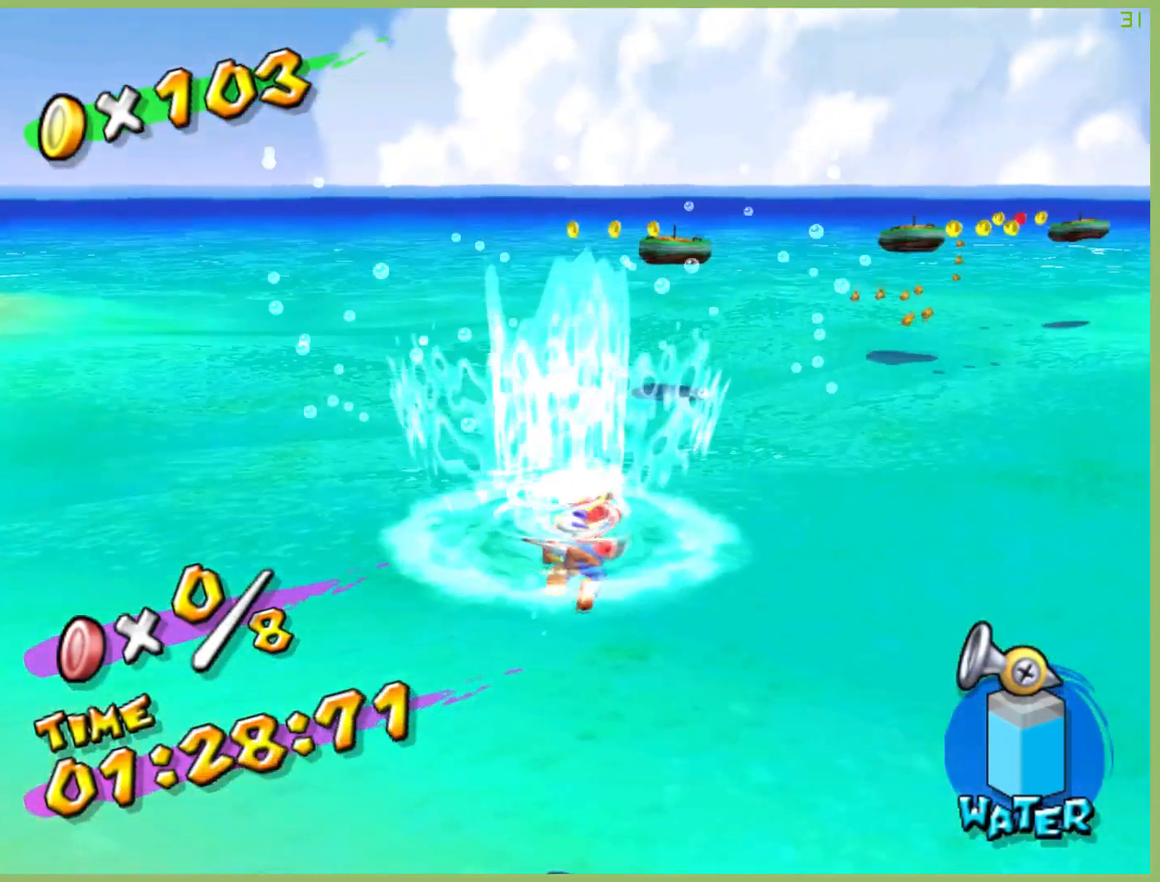
{"dt_ms": 500, "buttons": ["A"], "left_stick": "up-right", "right_stick": "center", "button_events": [[300, "A", "up"], [400, "A", "down"]]}
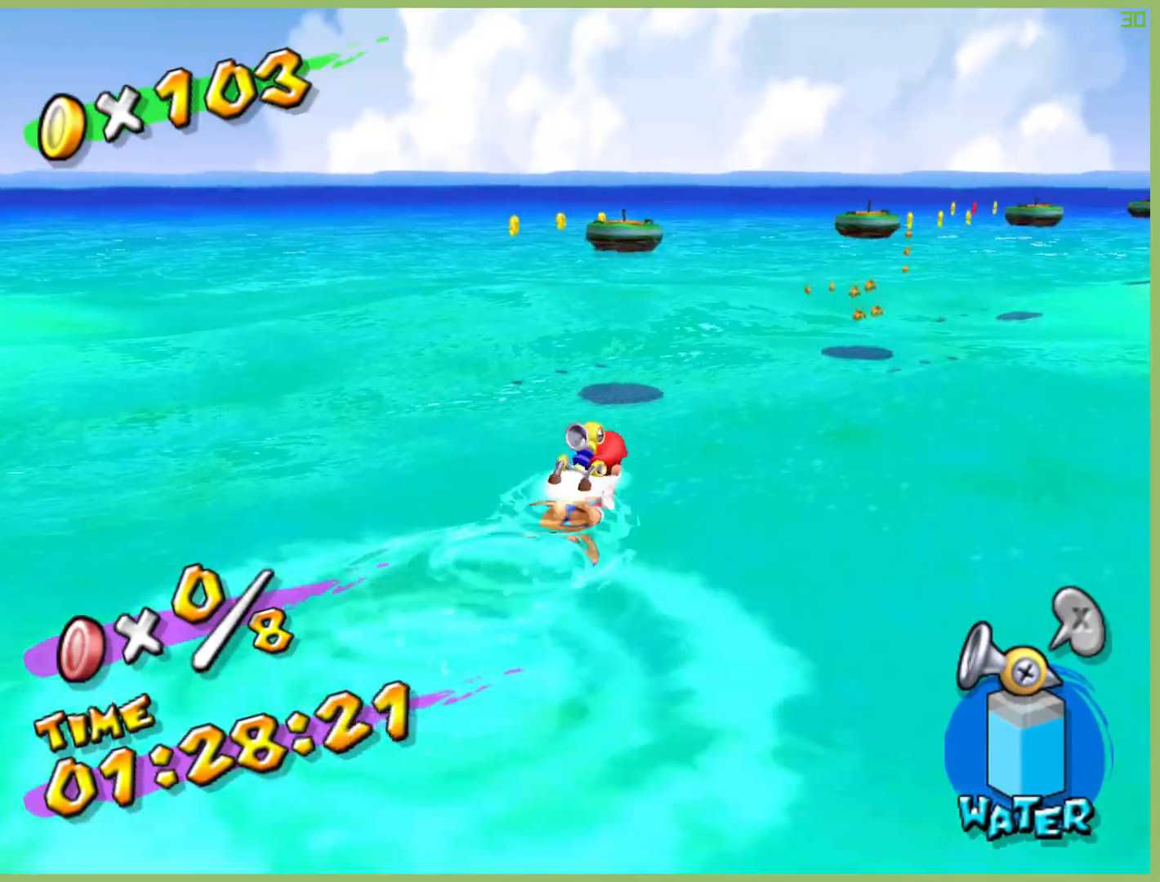
{"dt_ms": 500, "buttons": [], "left_stick": "up-left", "right_stick": "right", "button_events": [[33, "A", "up"]]}
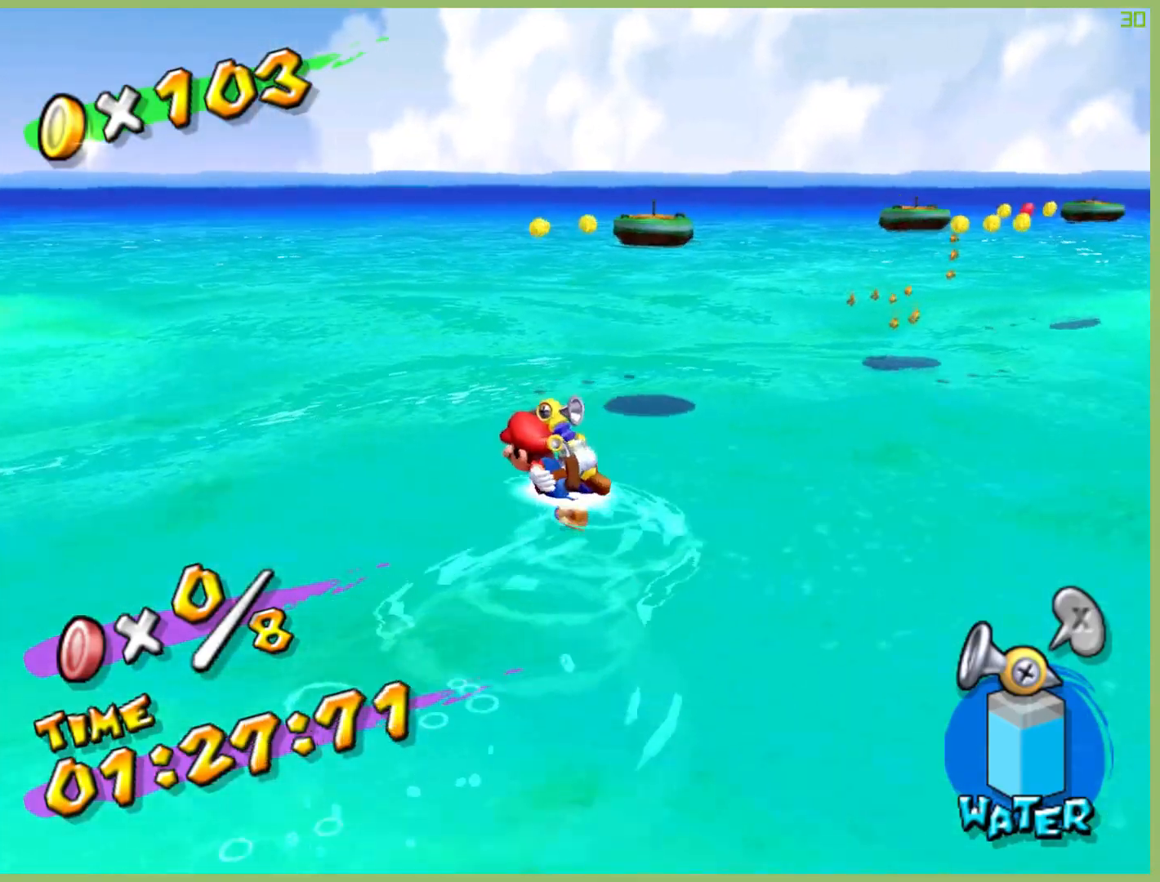
{"dt_ms": 500, "buttons": ["A"], "left_stick": "up-left", "right_stick": "center", "button_events": [[333, "A", "down"]]}
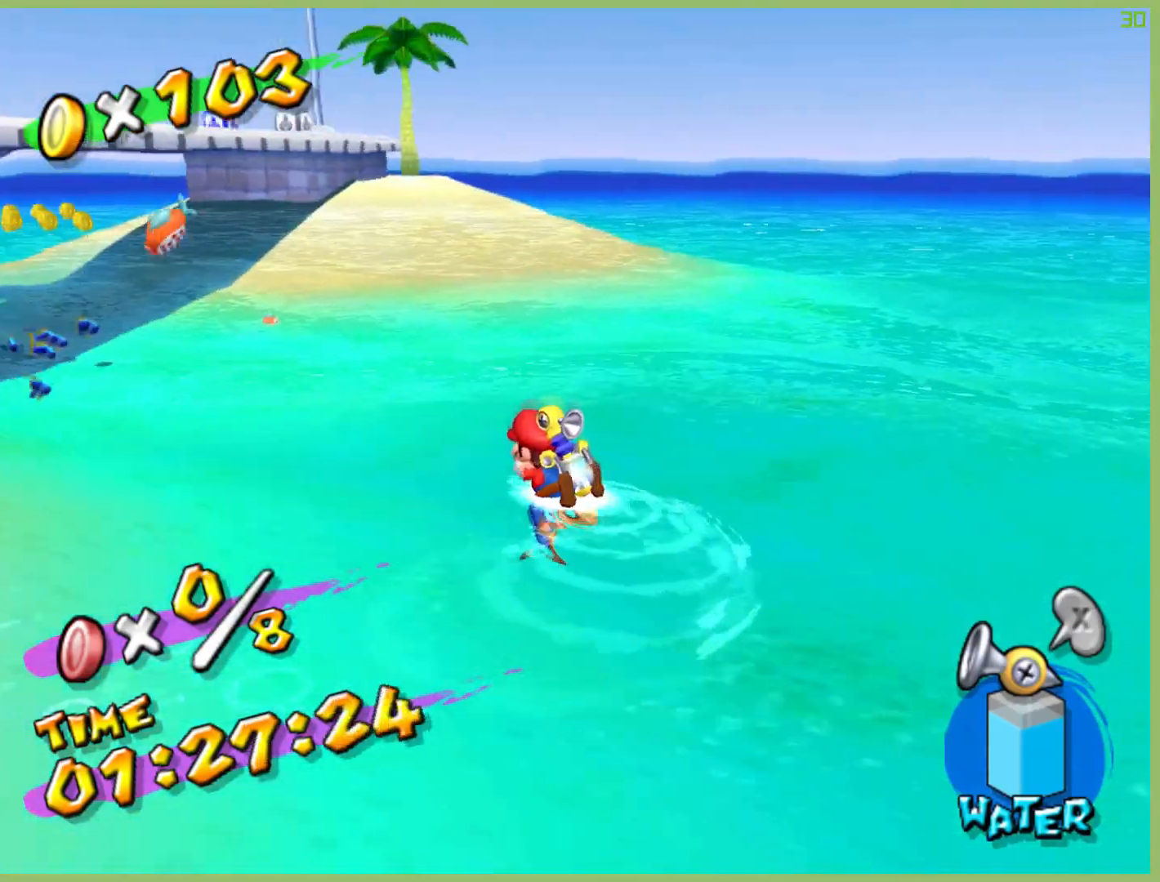
{"dt_ms": 500, "buttons": [], "left_stick": "up-left", "right_stick": "center", "button_events": [[133, "A", "up"], [200, "A", "down"], [300, "A", "up"]]}
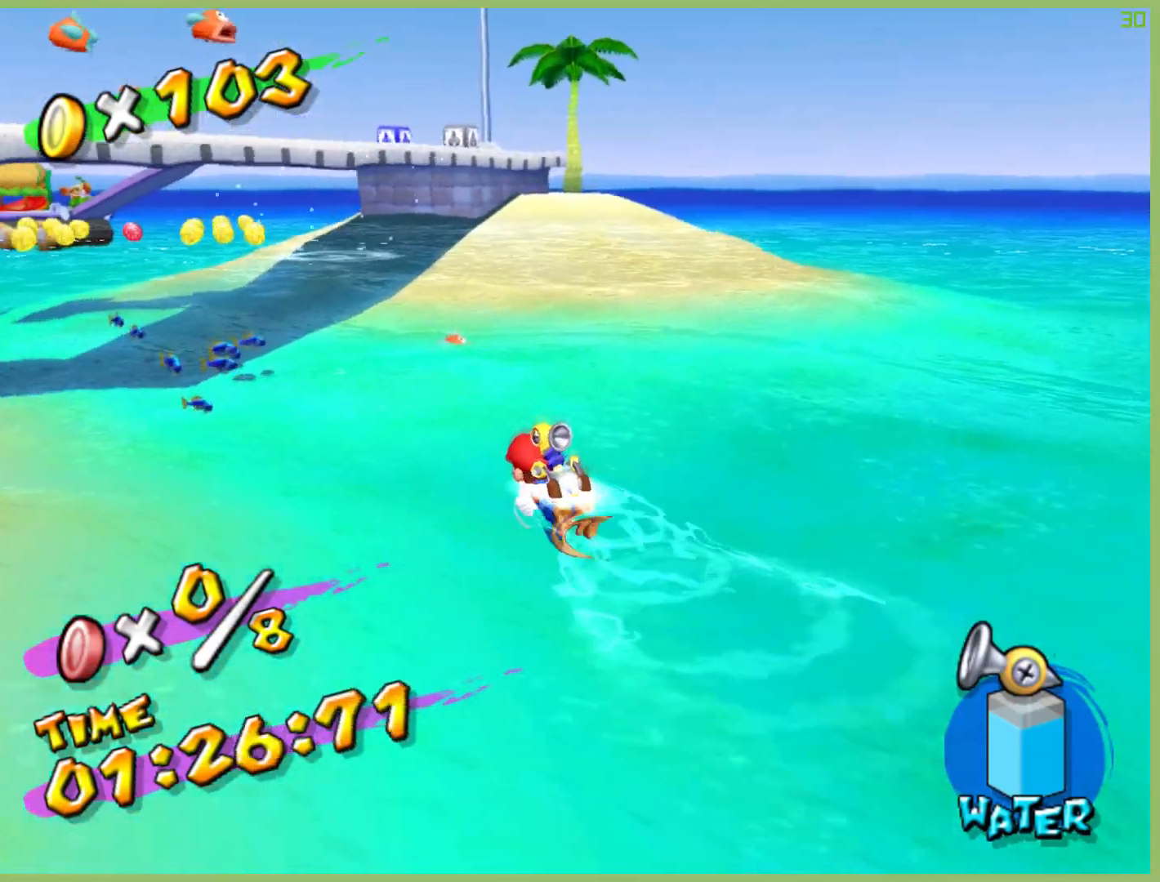
{"dt_ms": 500, "buttons": [], "left_stick": "up-left", "right_stick": "center", "button_events": [[233, "A", "down"], [300, "A", "up"]]}